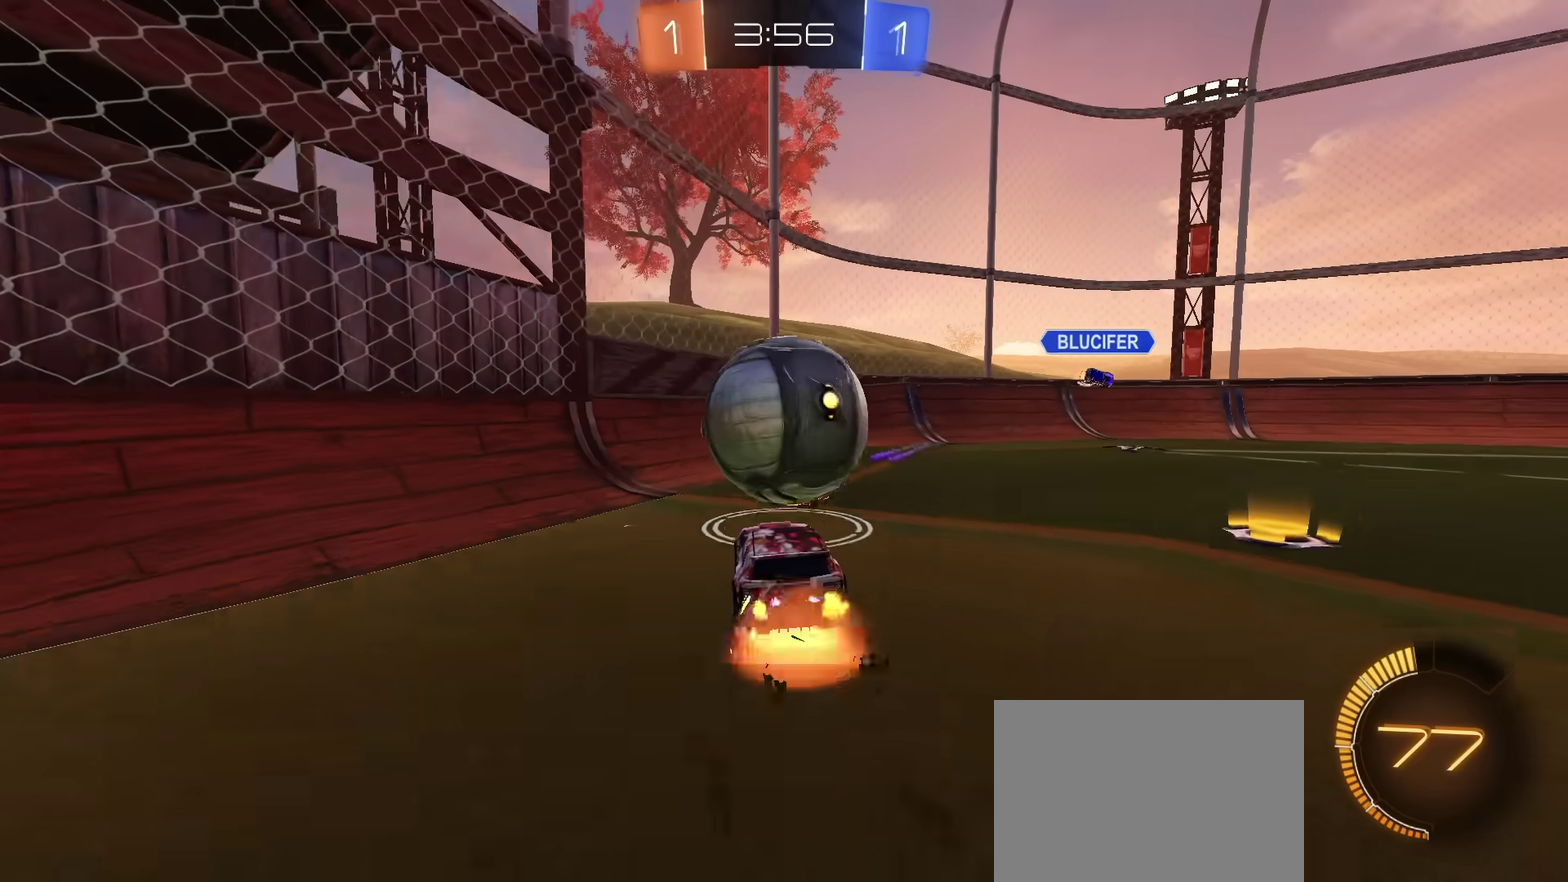
Gameplay with a controller (PlayStation layout); each line is a JSON object with the inputs held at the frame after it (dt_ms = milliseconds from this image to that frame). "events" lists button and stick changes between this image and that frame as [ms after this image, input, new state], when the widget could be followed in between. Not read: CIRCLE L1 L3 R1 R3 TOUCHPAD.
{"dt_ms": 401, "buttons": ["R2"], "left_stick": "right", "right_stick": "center", "events": [[50, "CROSS", "up"], [50, "TRIANGLE", "down"], [167, "TRIANGLE", "up"], [234, "TRIANGLE", "down"], [250, "left_stick", "right"], [384, "TRIANGLE", "up"]]}
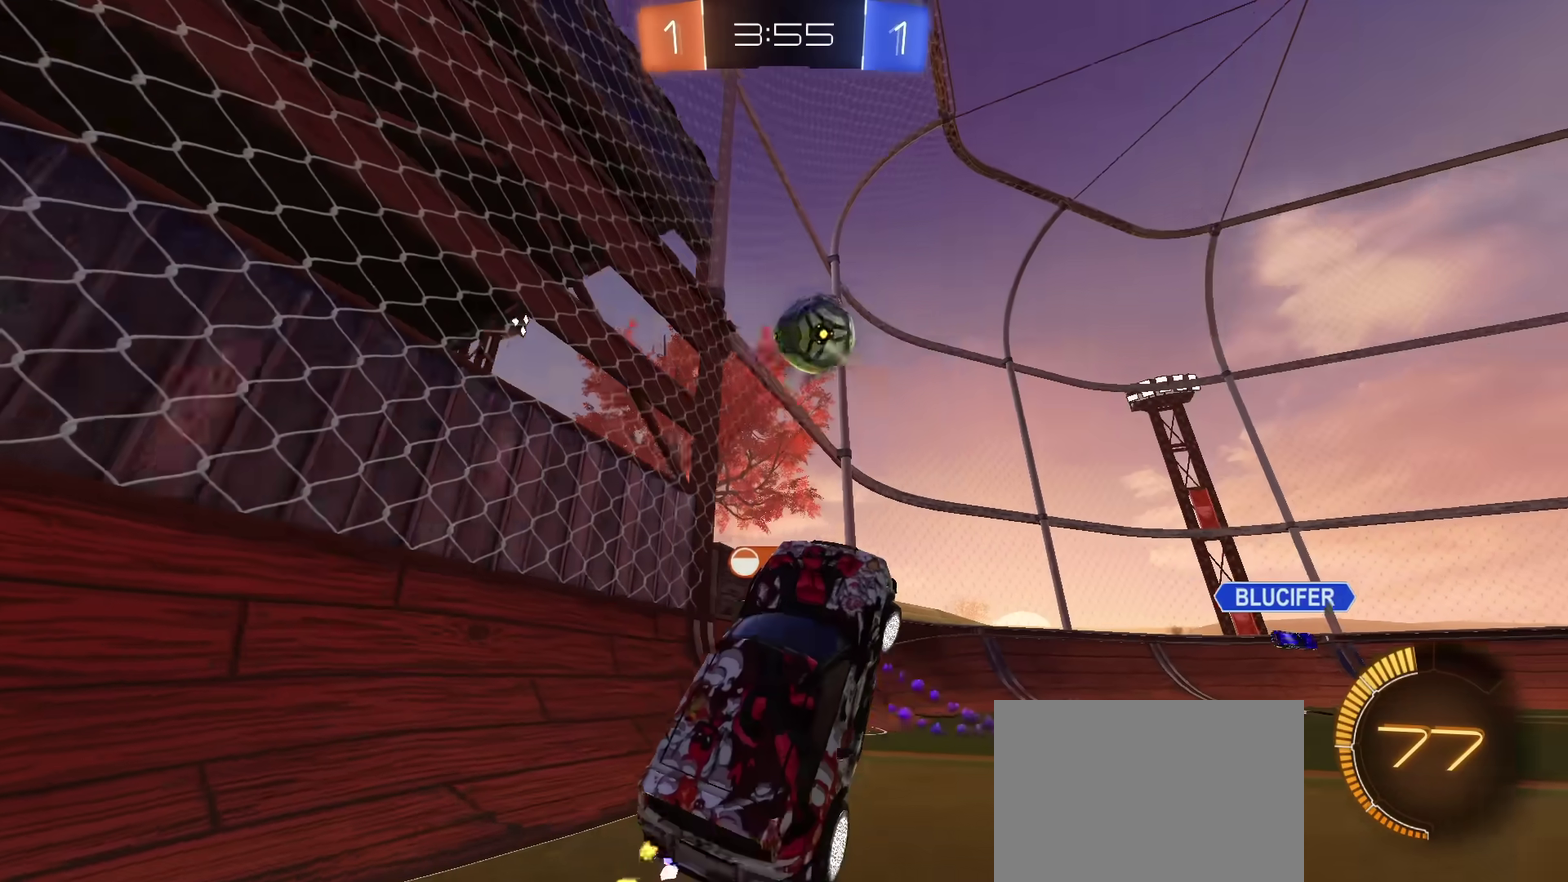
{"dt_ms": 600, "buttons": ["R2"], "left_stick": "center", "right_stick": "center", "events": [[66, "left_stick", "up-right"], [150, "left_stick", "up-left"], [533, "left_stick", "center"]]}
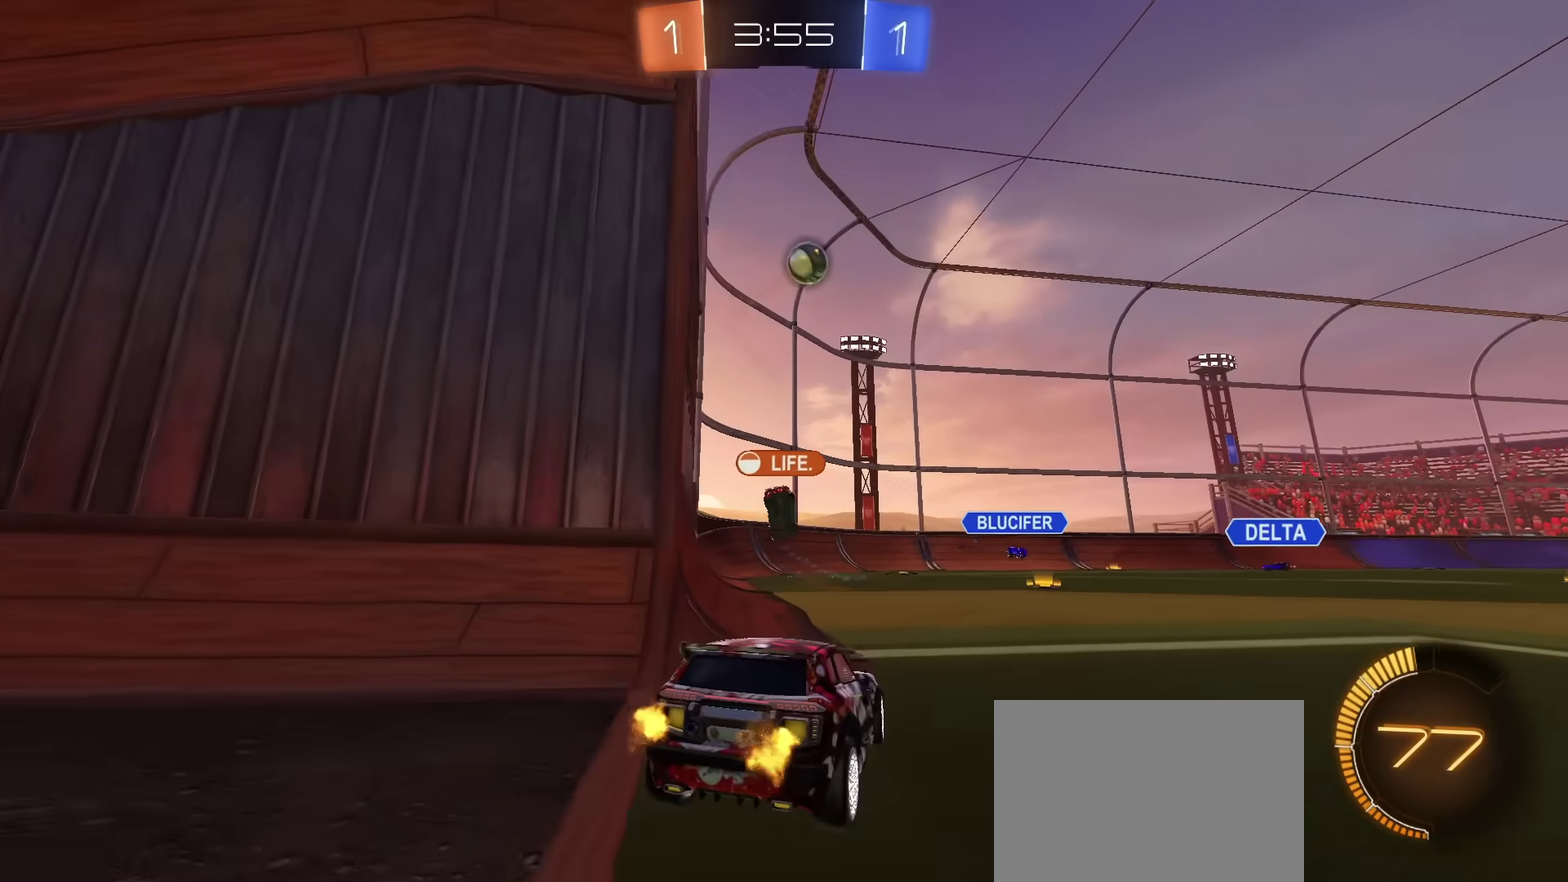
{"dt_ms": 401, "buttons": ["R2"], "left_stick": "center", "right_stick": "center", "events": [[300, "right_stick", "down-right"], [401, "right_stick", "center"]]}
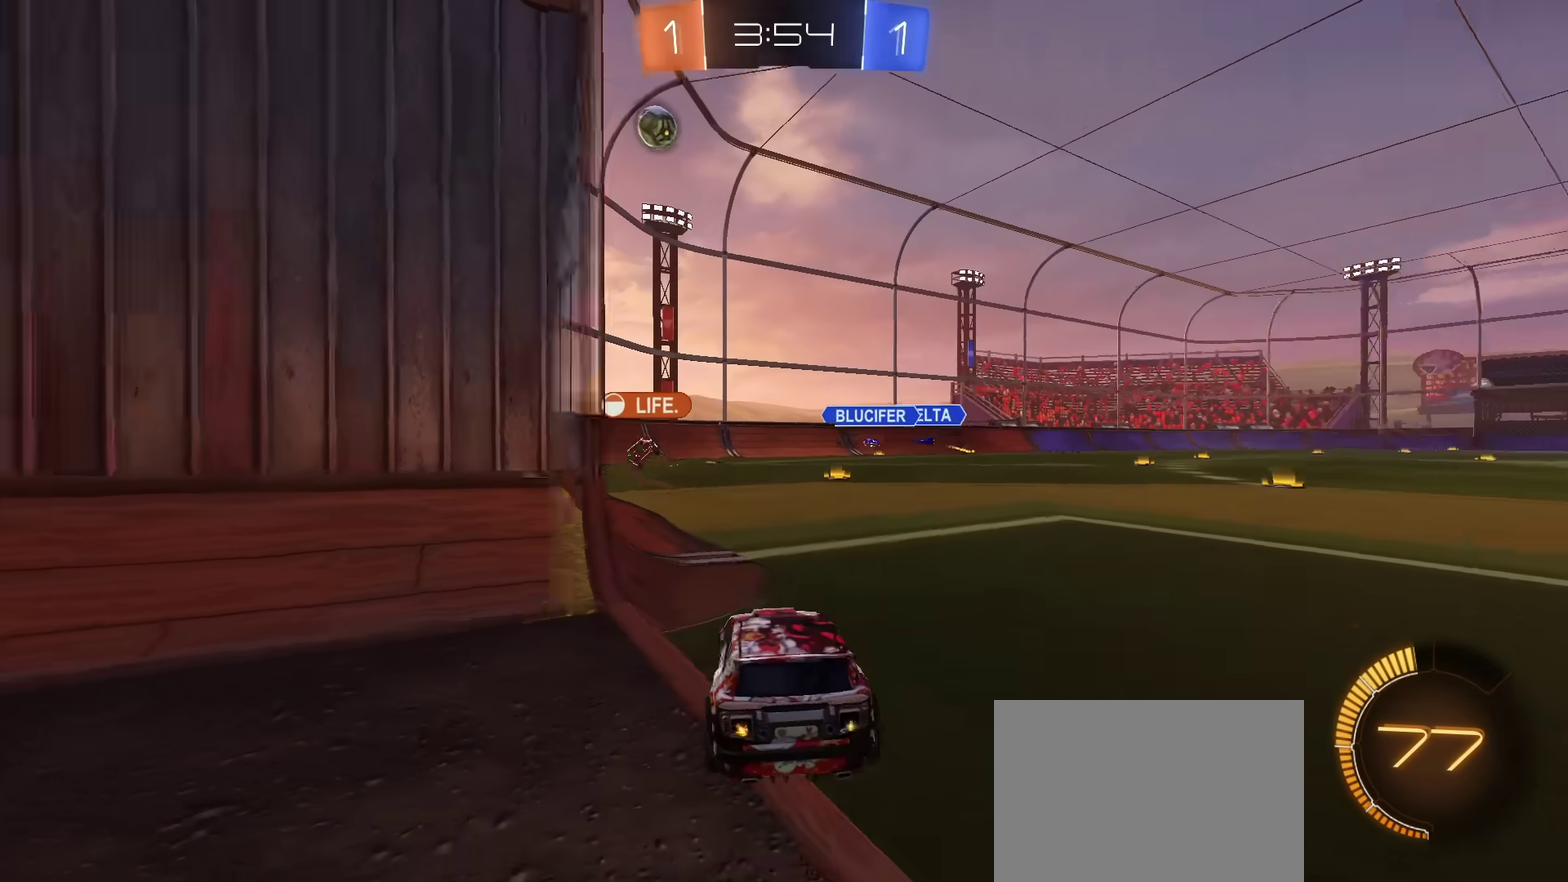
{"dt_ms": 600, "buttons": ["R2"], "left_stick": "center", "right_stick": "center", "events": []}
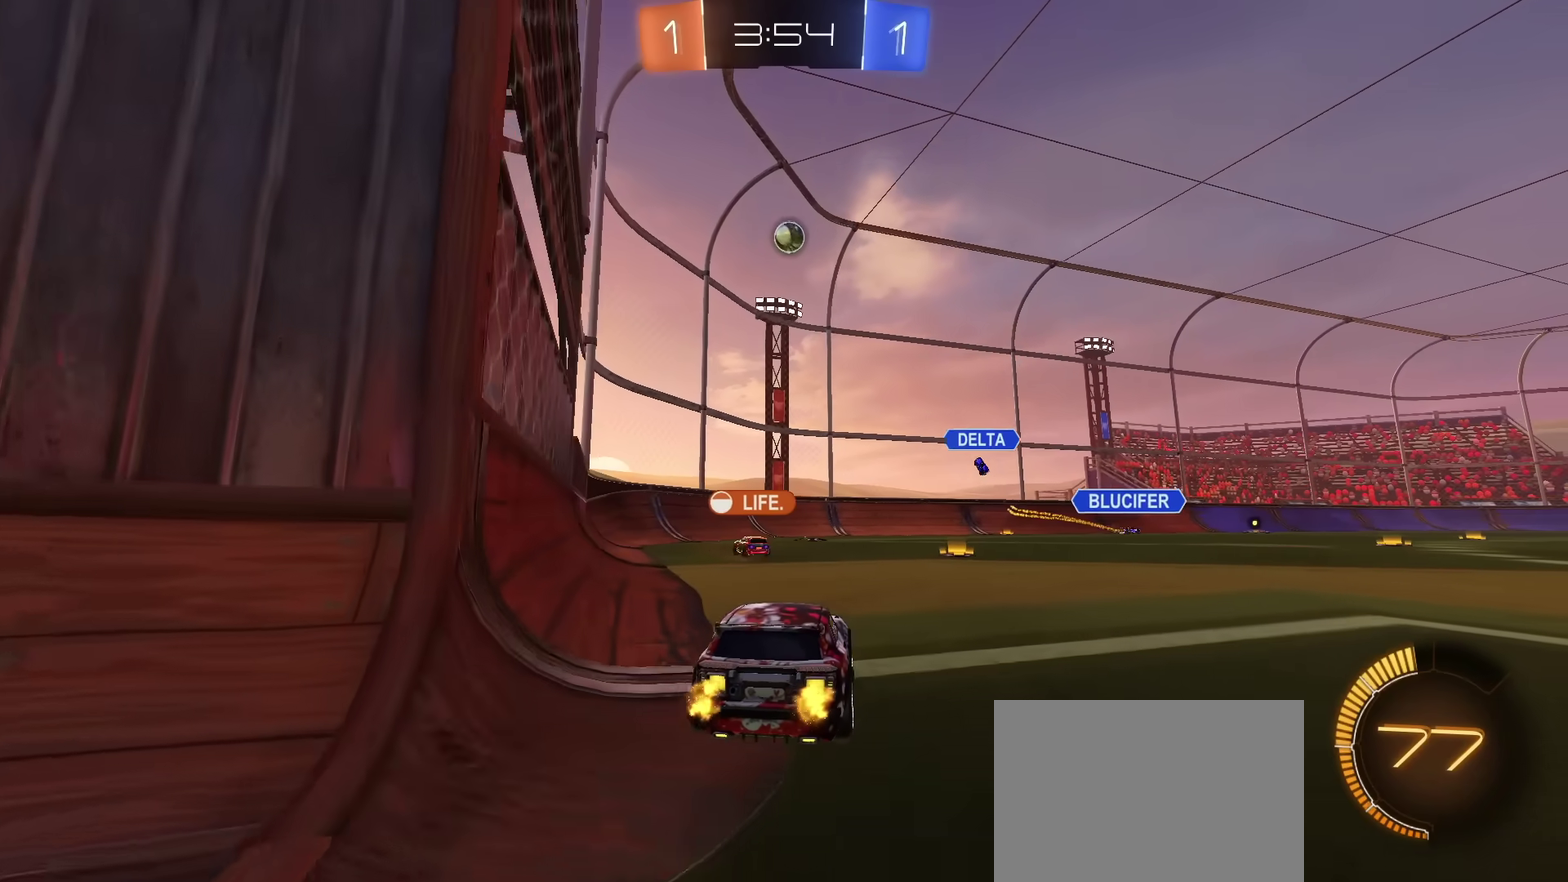
{"dt_ms": 501, "buttons": ["R2"], "left_stick": "center", "right_stick": "center", "events": [[84, "left_stick", "left"], [267, "left_stick", "center"]]}
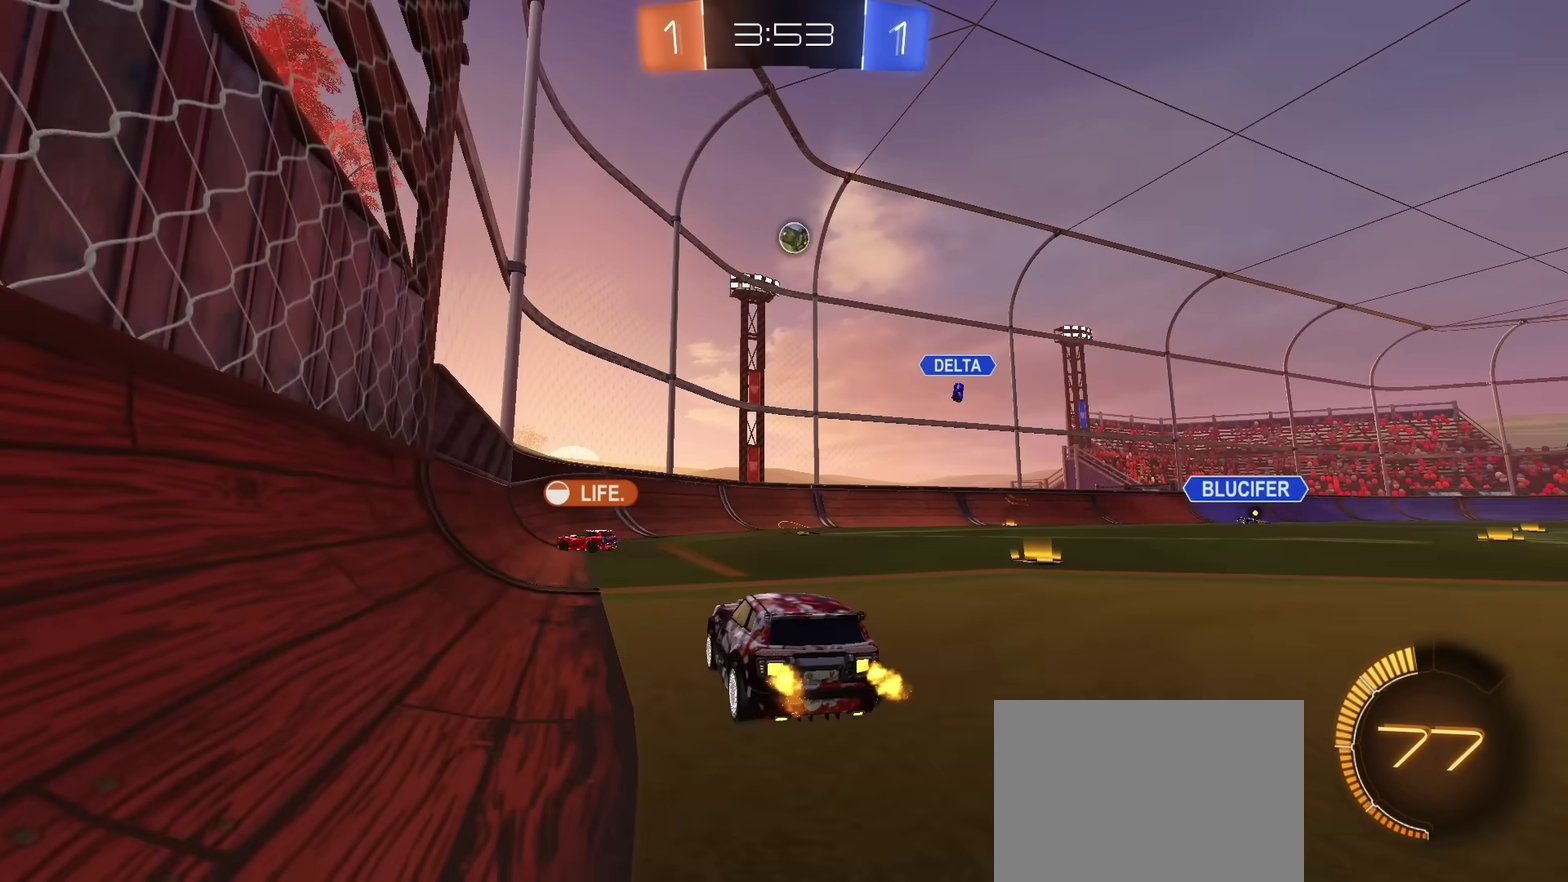
{"dt_ms": 600, "buttons": ["R2"], "left_stick": "left", "right_stick": "center", "events": [[133, "left_stick", "up-right"], [317, "left_stick", "center"], [600, "left_stick", "left"]]}
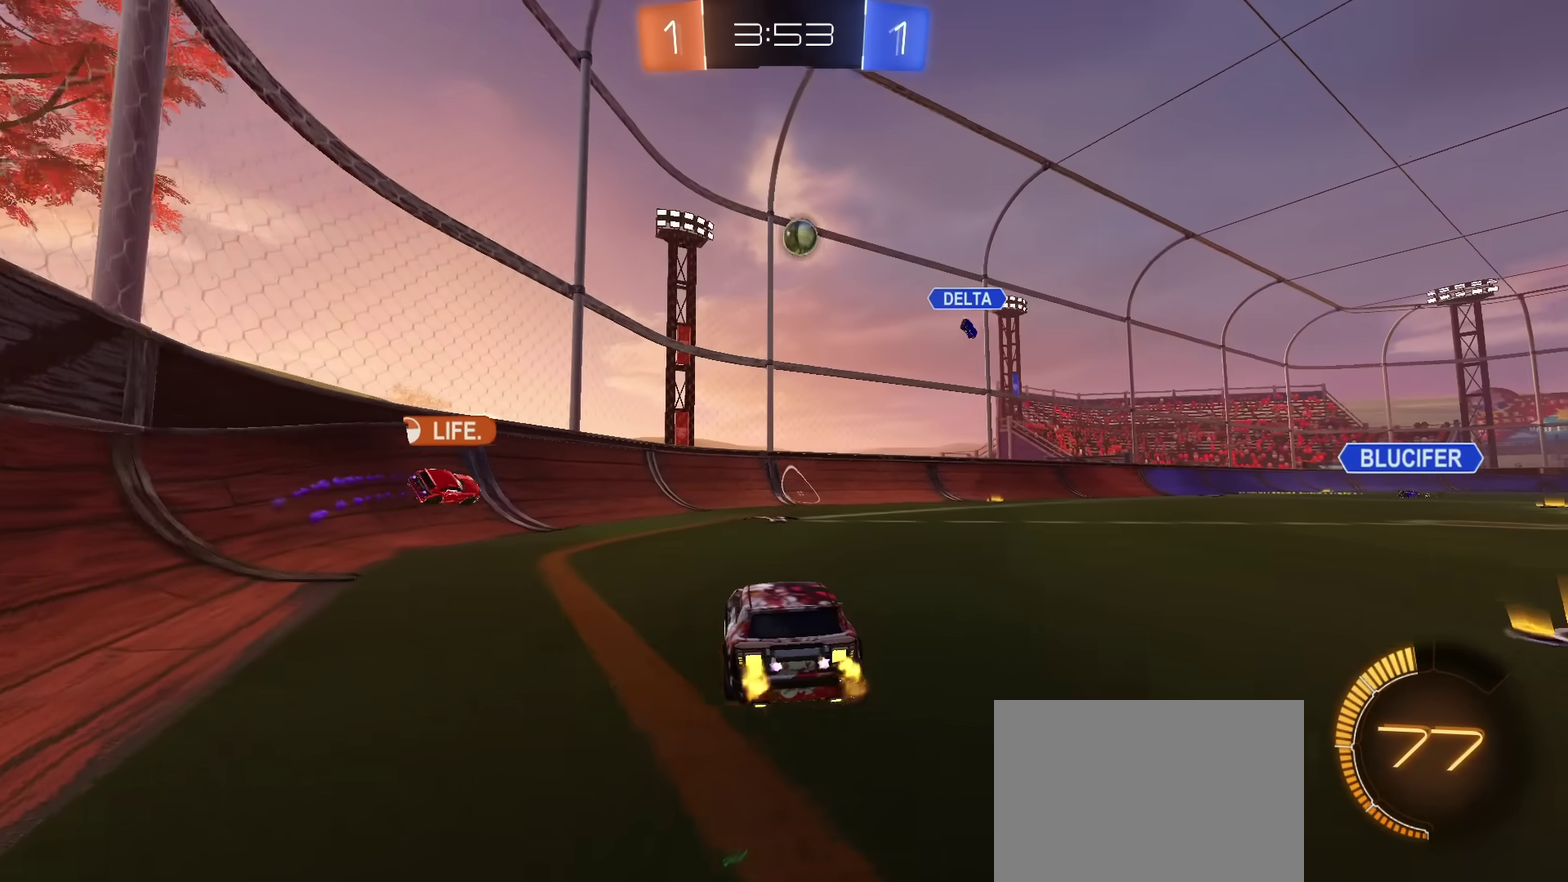
{"dt_ms": 401, "buttons": ["R2"], "left_stick": "left", "right_stick": "center", "events": []}
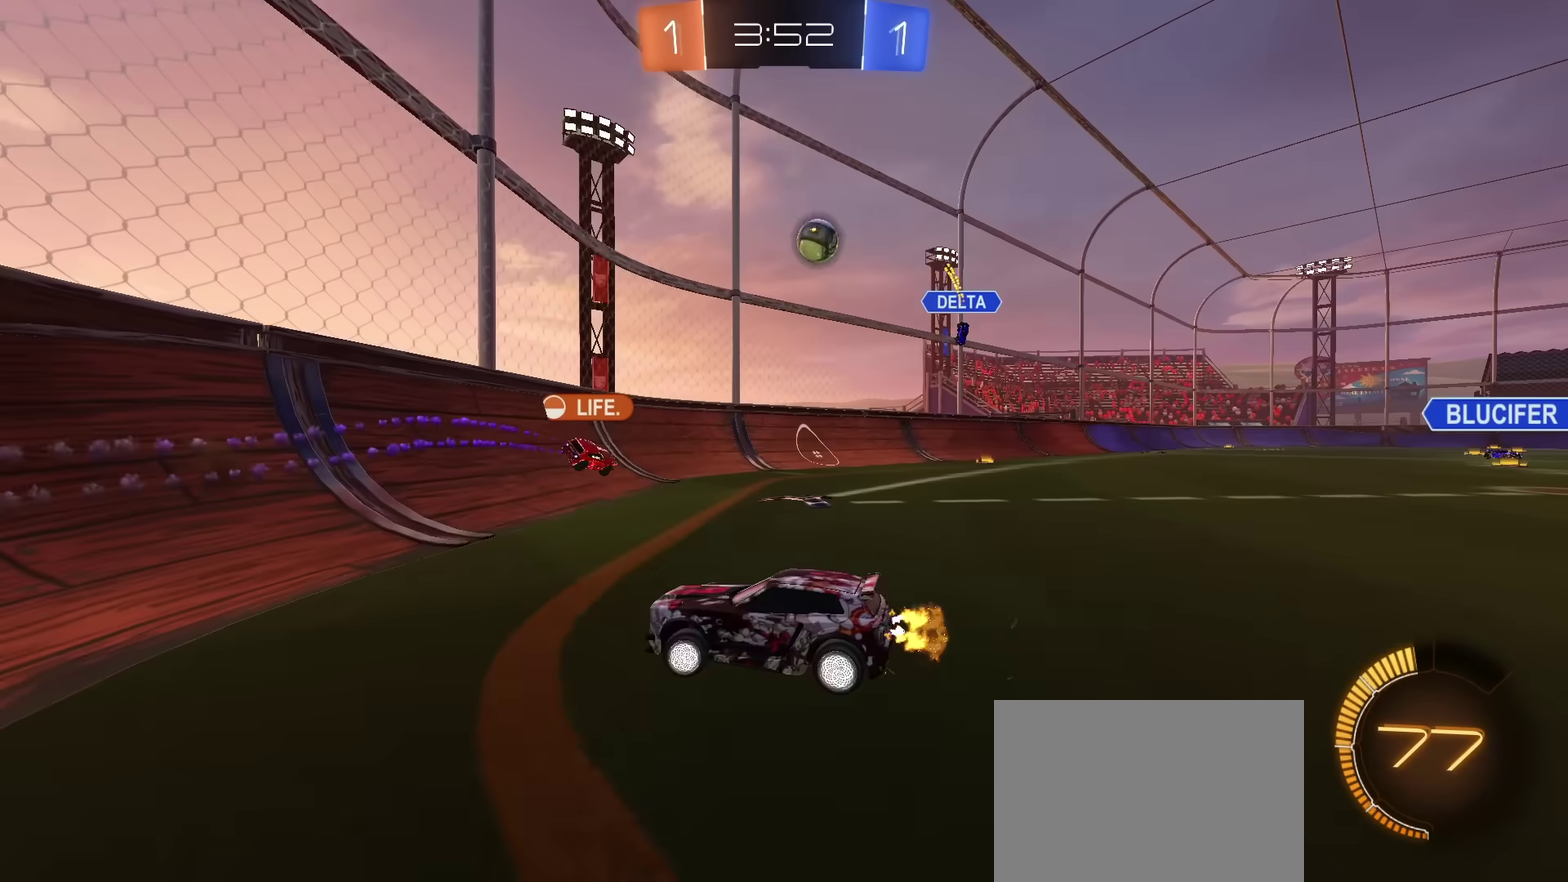
{"dt_ms": 600, "buttons": ["R2"], "left_stick": "left", "right_stick": "center", "events": []}
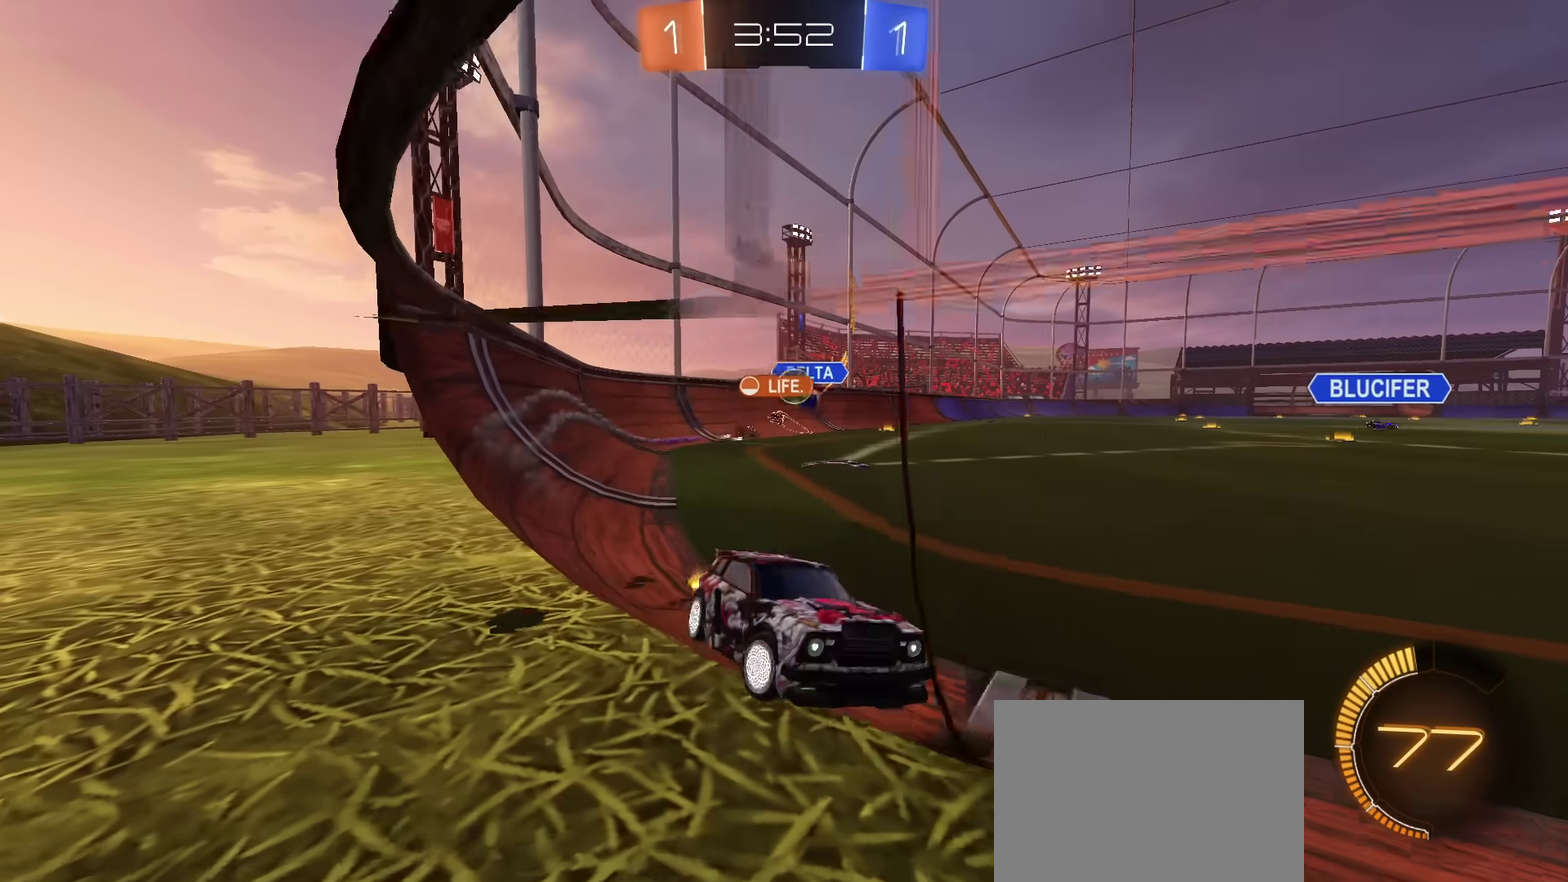
{"dt_ms": 401, "buttons": ["R2"], "left_stick": "left", "right_stick": "center", "events": []}
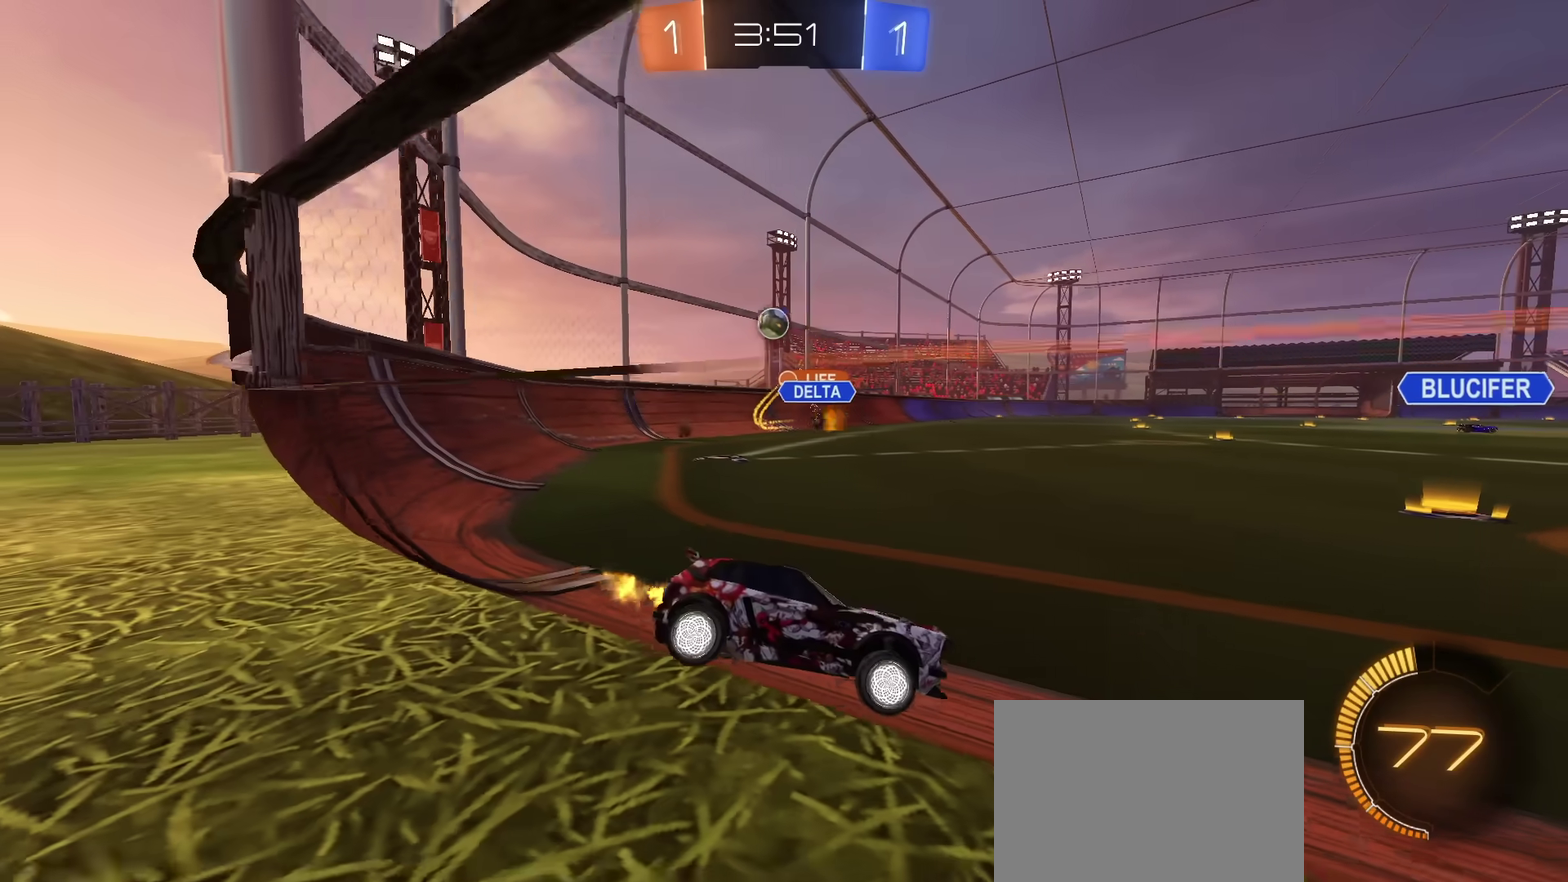
{"dt_ms": 400, "buttons": ["R2"], "left_stick": "left", "right_stick": "center", "events": []}
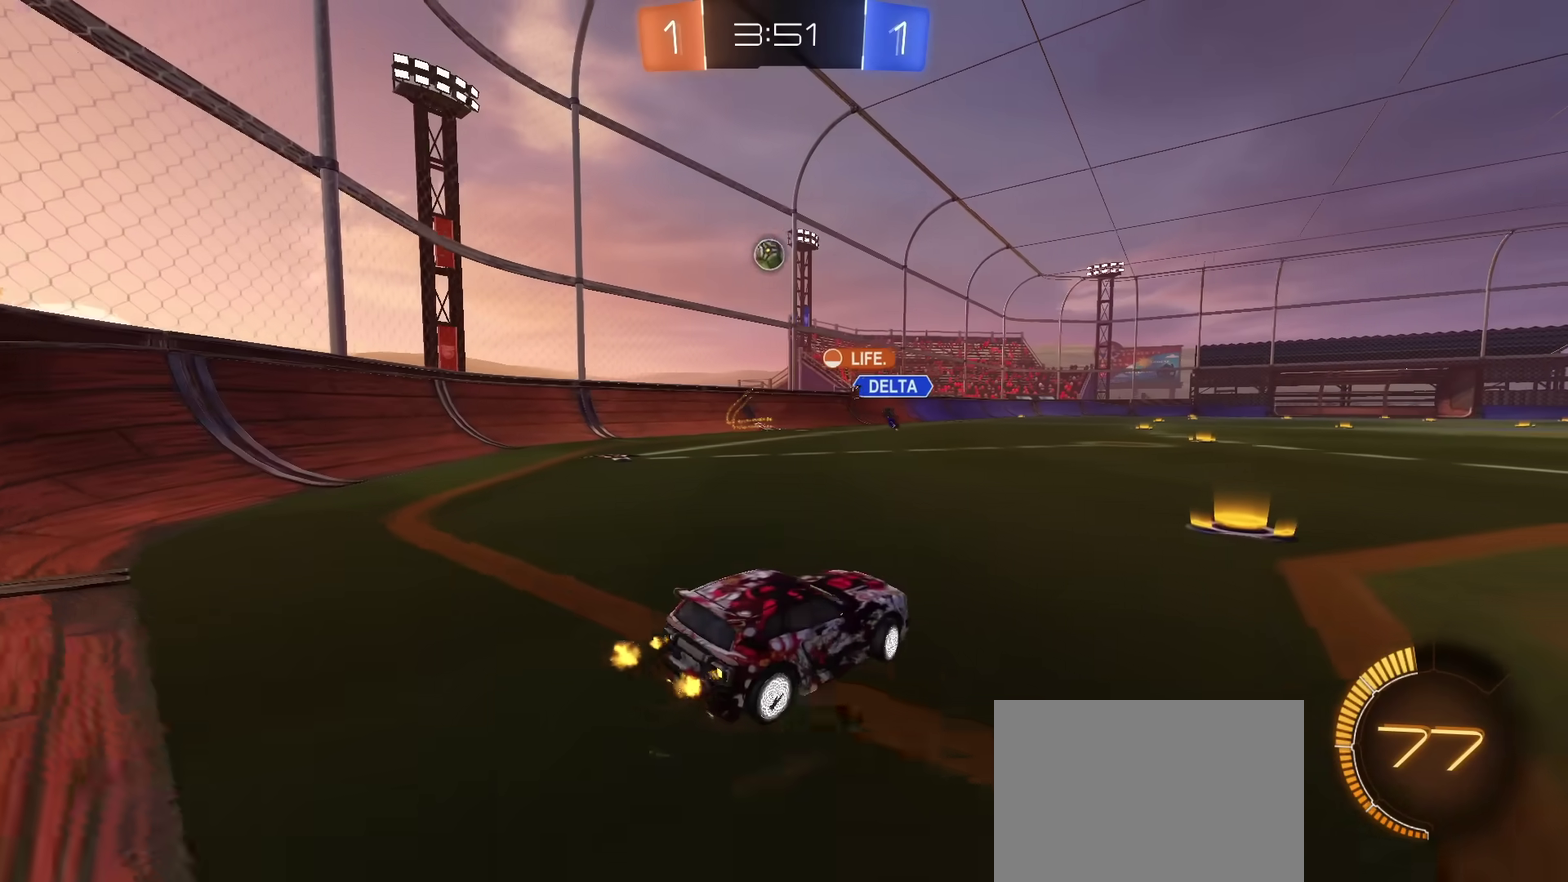
{"dt_ms": 584, "buttons": ["R2"], "left_stick": "center", "right_stick": "center", "events": [[200, "left_stick", "center"], [384, "CROSS", "down"], [384, "left_stick", "down-left"], [567, "CROSS", "up"], [584, "left_stick", "center"]]}
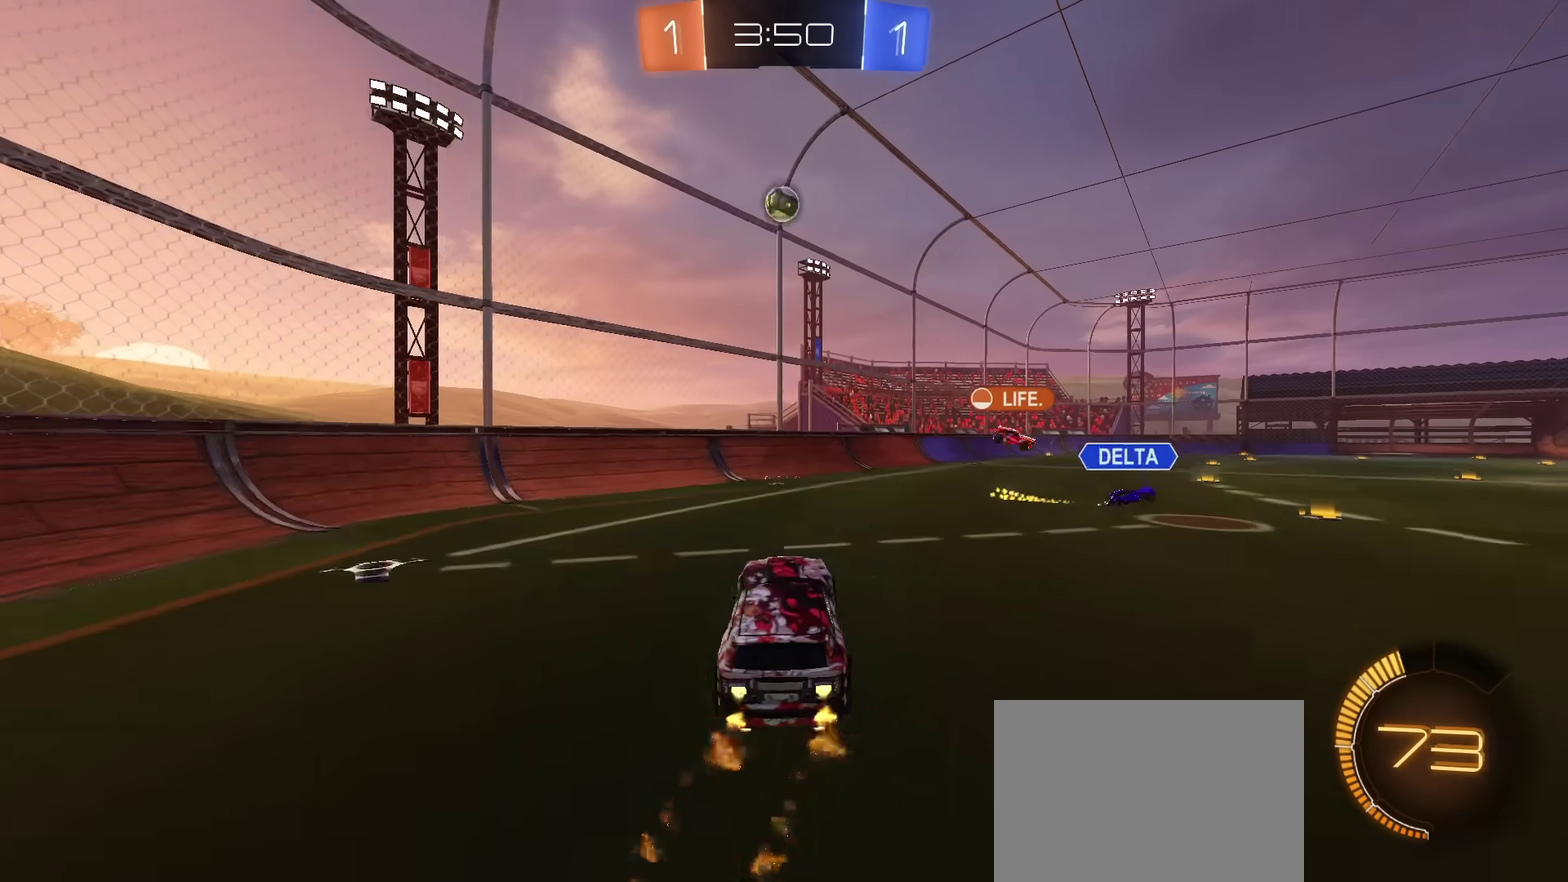
{"dt_ms": 400, "buttons": ["CROSS", "SQUARE", "R2"], "left_stick": "right", "right_stick": "center", "events": [[50, "CROSS", "down"], [67, "SQUARE", "down"], [83, "left_stick", "down-left"], [217, "left_stick", "left"], [284, "left_stick", "right"]]}
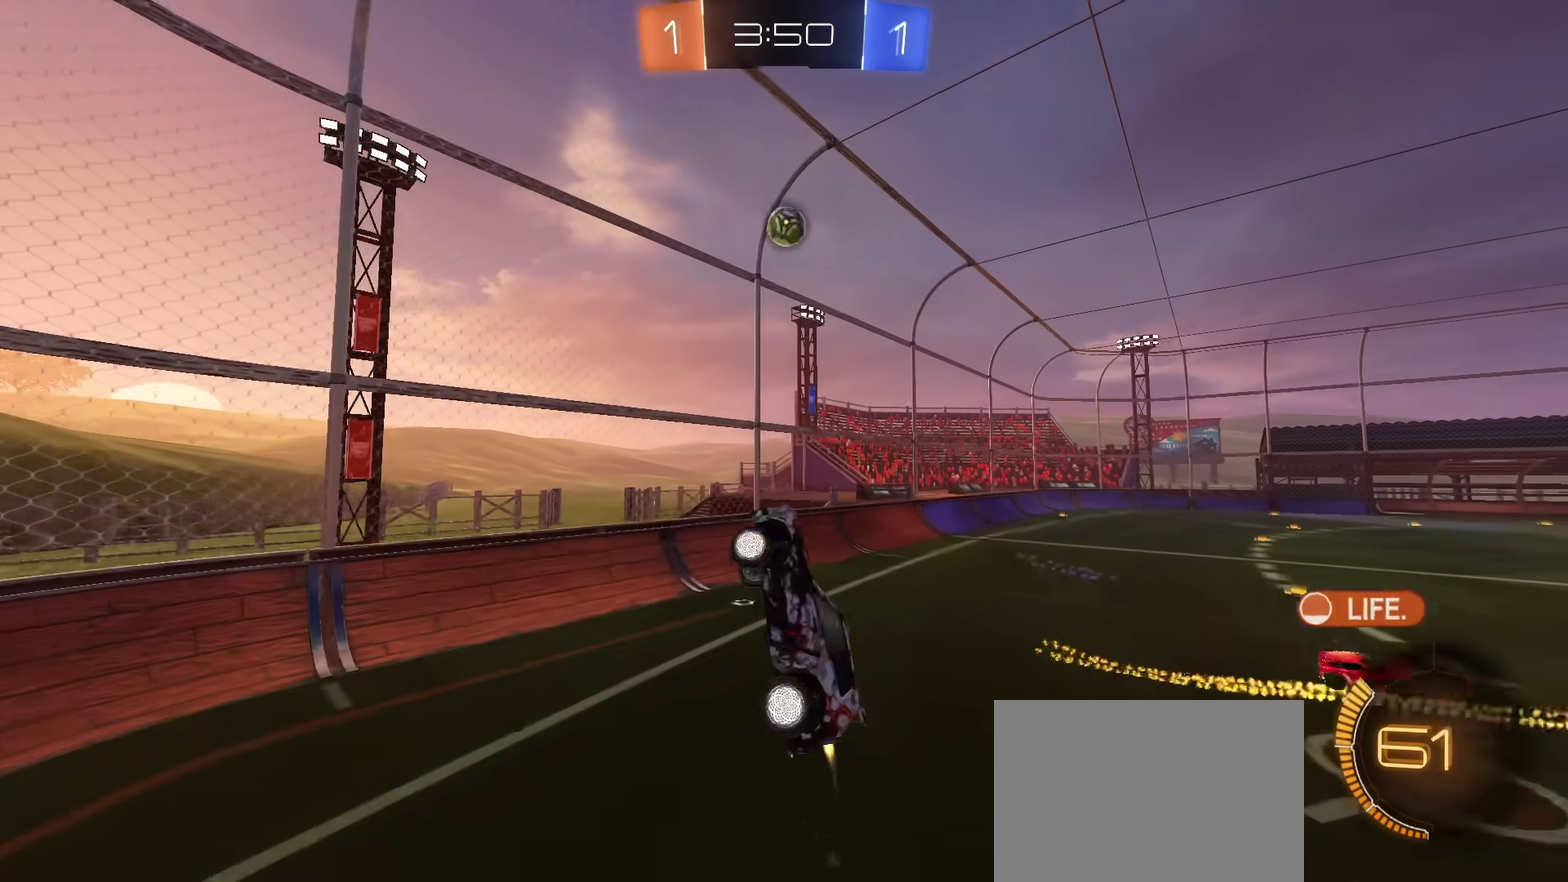
{"dt_ms": 801, "buttons": [], "left_stick": "center", "right_stick": "center", "events": [[134, "left_stick", "center"], [267, "left_stick", "up-left"], [334, "SQUARE", "up"], [351, "left_stick", "up"], [384, "CROSS", "up"], [401, "left_stick", "center"], [467, "R2", "up"], [651, "left_stick", "left"], [784, "left_stick", "center"]]}
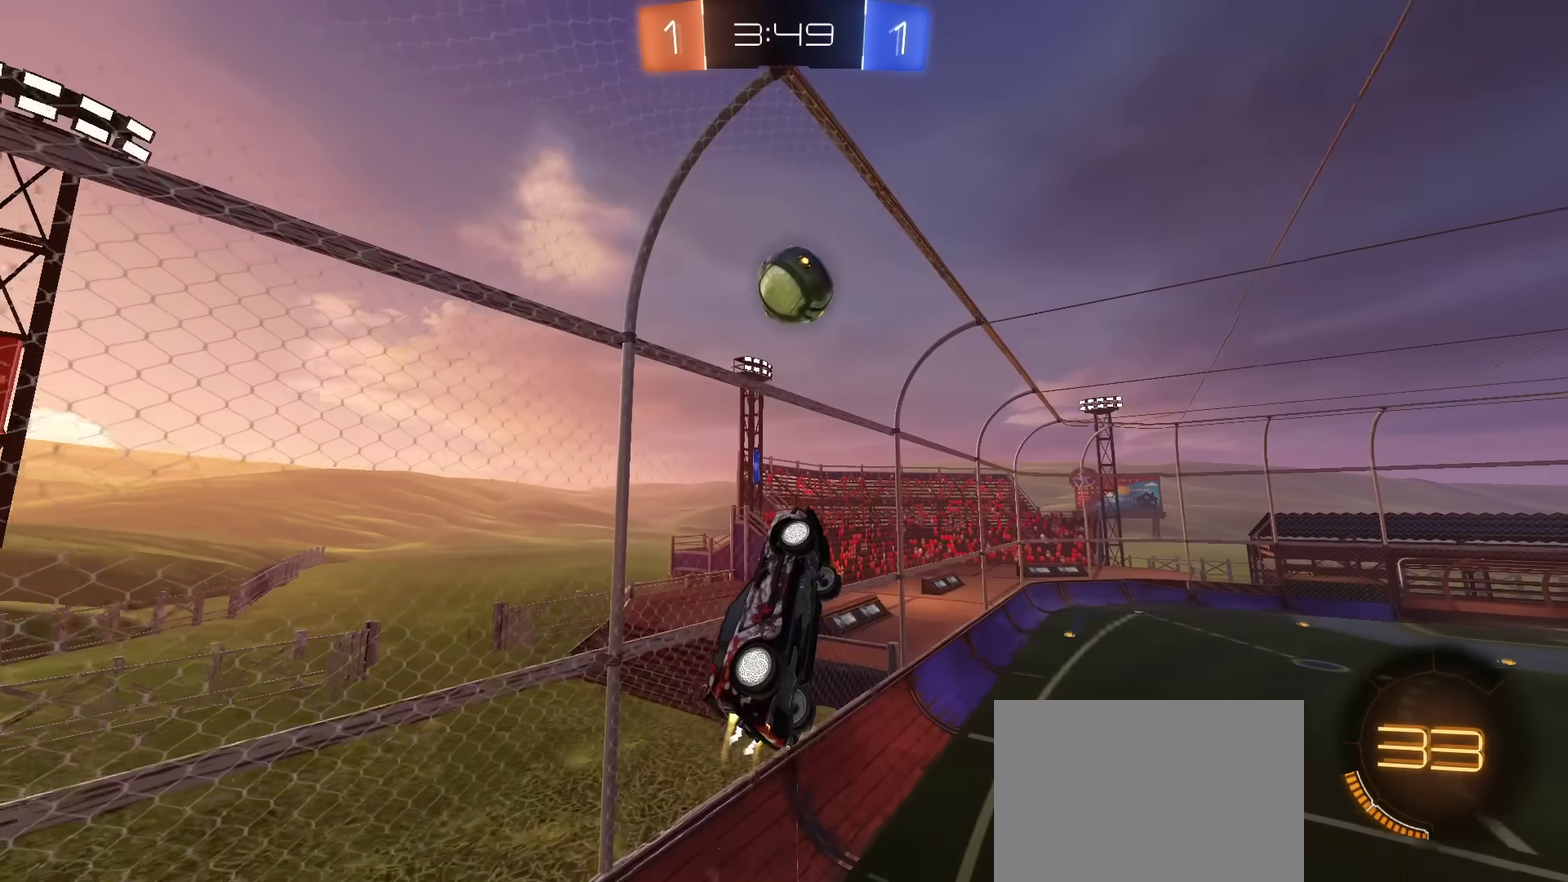
{"dt_ms": 300, "buttons": [], "left_stick": "up-left", "right_stick": "center", "events": [[100, "left_stick", "up-left"]]}
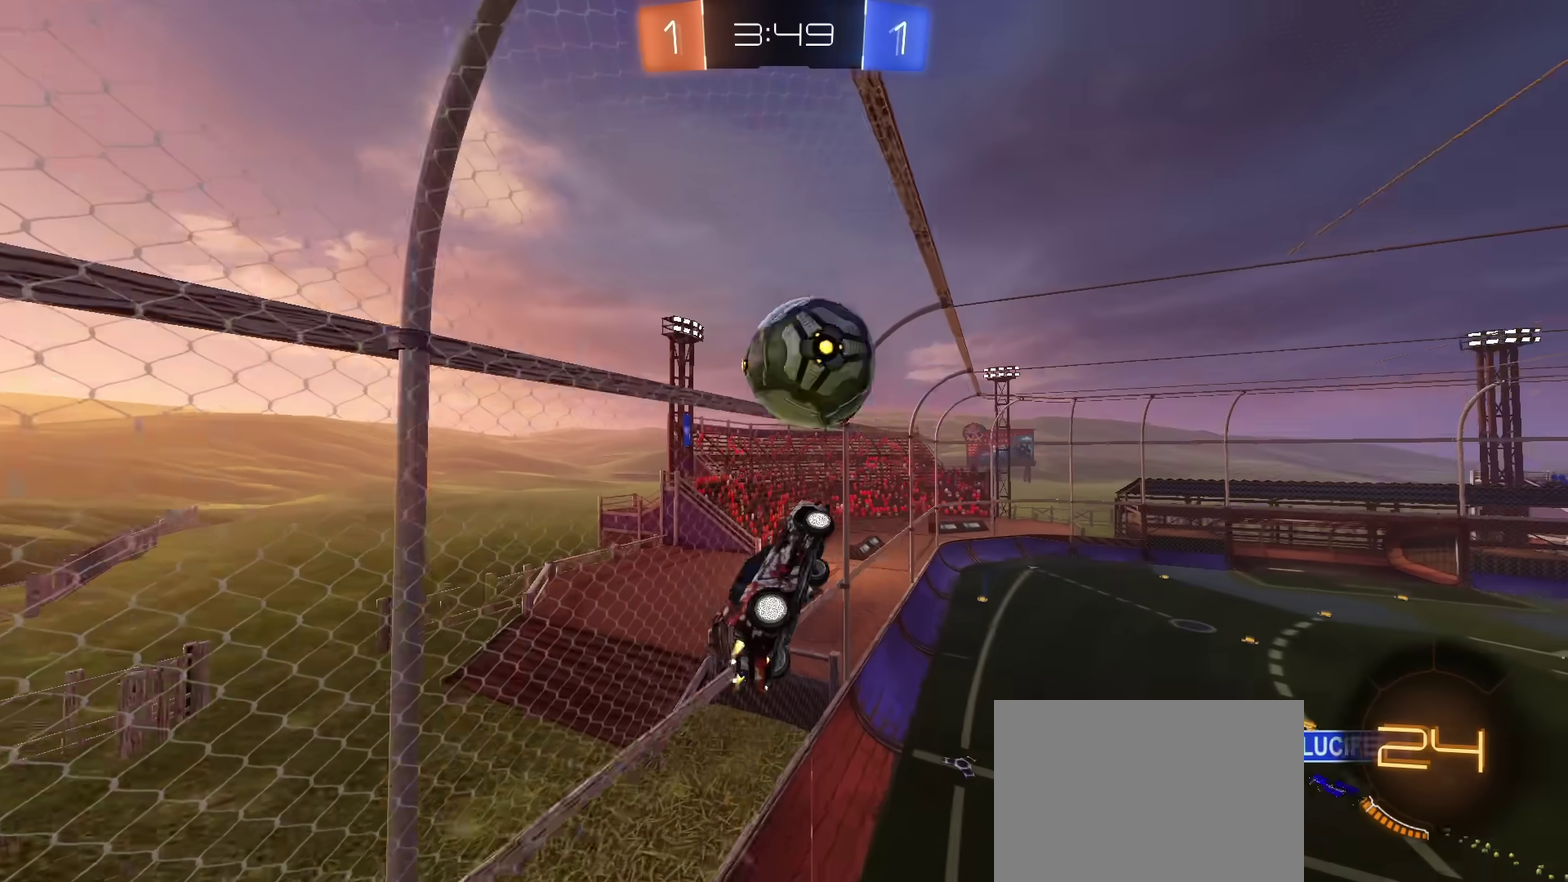
{"dt_ms": 401, "buttons": [], "left_stick": "right", "right_stick": "center", "events": [[84, "TRIANGLE", "down"], [201, "TRIANGLE", "up"], [234, "left_stick", "up-right"], [301, "TRIANGLE", "down"], [351, "left_stick", "right"], [401, "TRIANGLE", "up"]]}
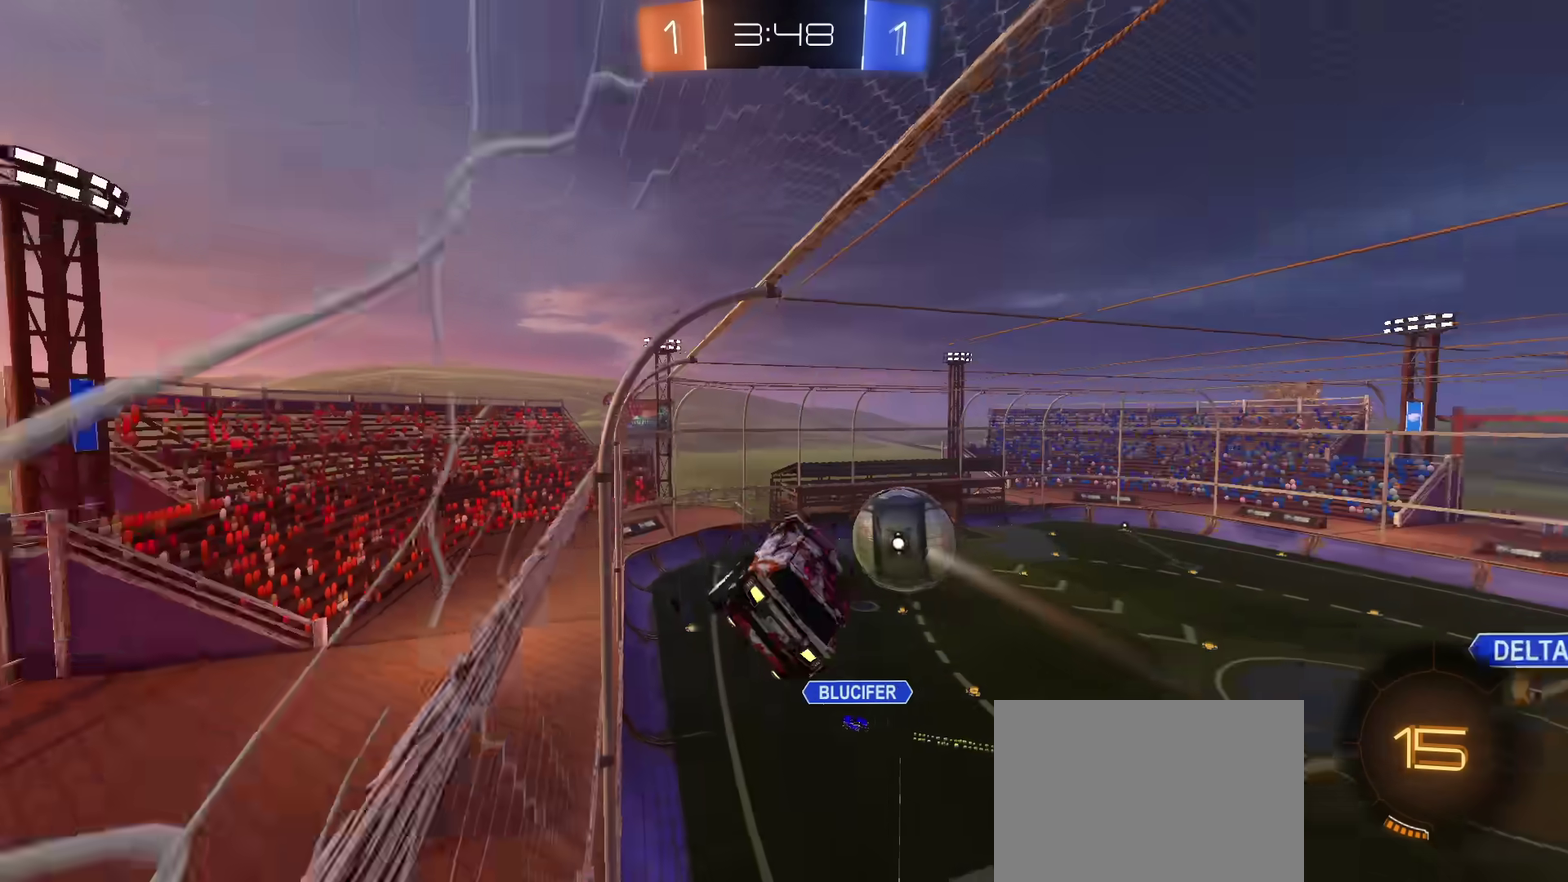
{"dt_ms": 801, "buttons": ["CROSS", "R2"], "left_stick": "left", "right_stick": "center", "events": [[83, "R2", "down"], [133, "left_stick", "up-right"], [334, "CROSS", "down"], [334, "left_stick", "up-left"], [517, "left_stick", "right"], [550, "CROSS", "up"], [701, "CROSS", "down"], [751, "CROSS", "up"], [751, "left_stick", "left"], [801, "CROSS", "down"]]}